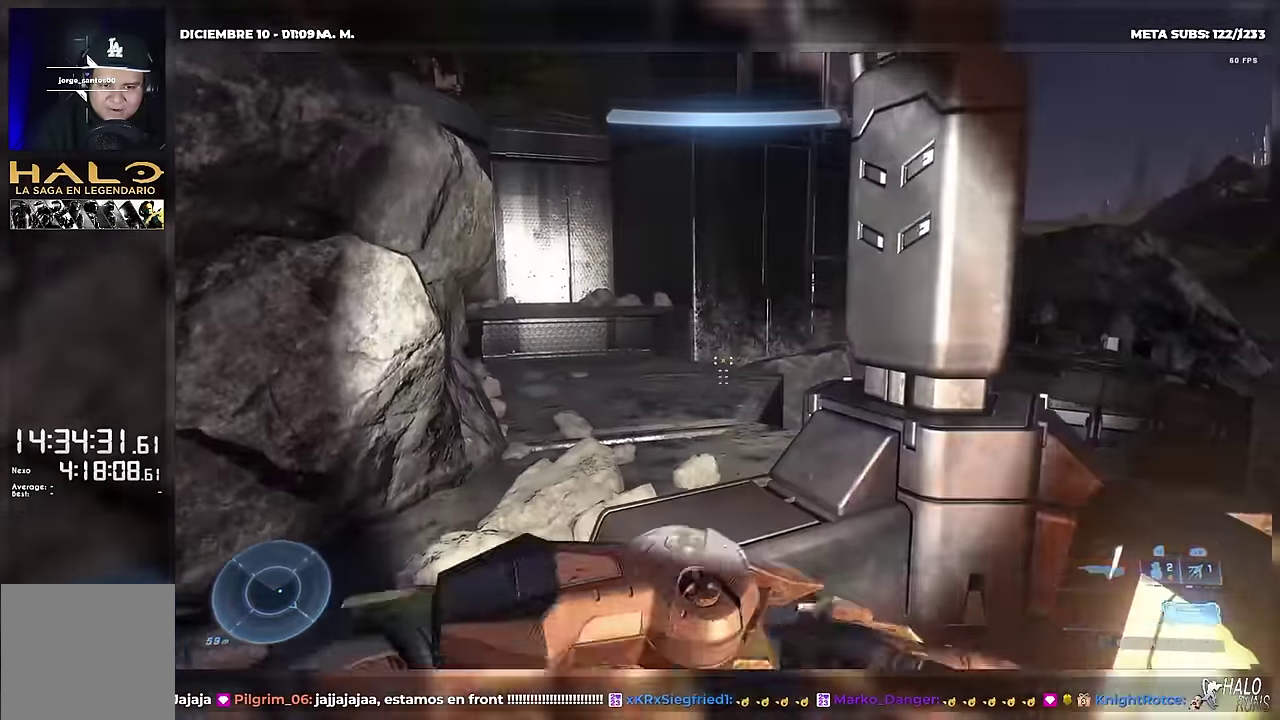
Gameplay with a controller (Xbox layout); each line is a JSON object with the inputs held at the frame after it. "events" lists button and stick changes between this image and that frame as [ms after this image, input, new state], when the widget could be followed in between. Not read: A B DPAD_DOWN DPAD_LEFT DPAD_RIGHT DPAD_UP HOME L2 L3 R3 X Y keyboard_mouse left_stick right_stick.
{"buttons": [], "events": []}
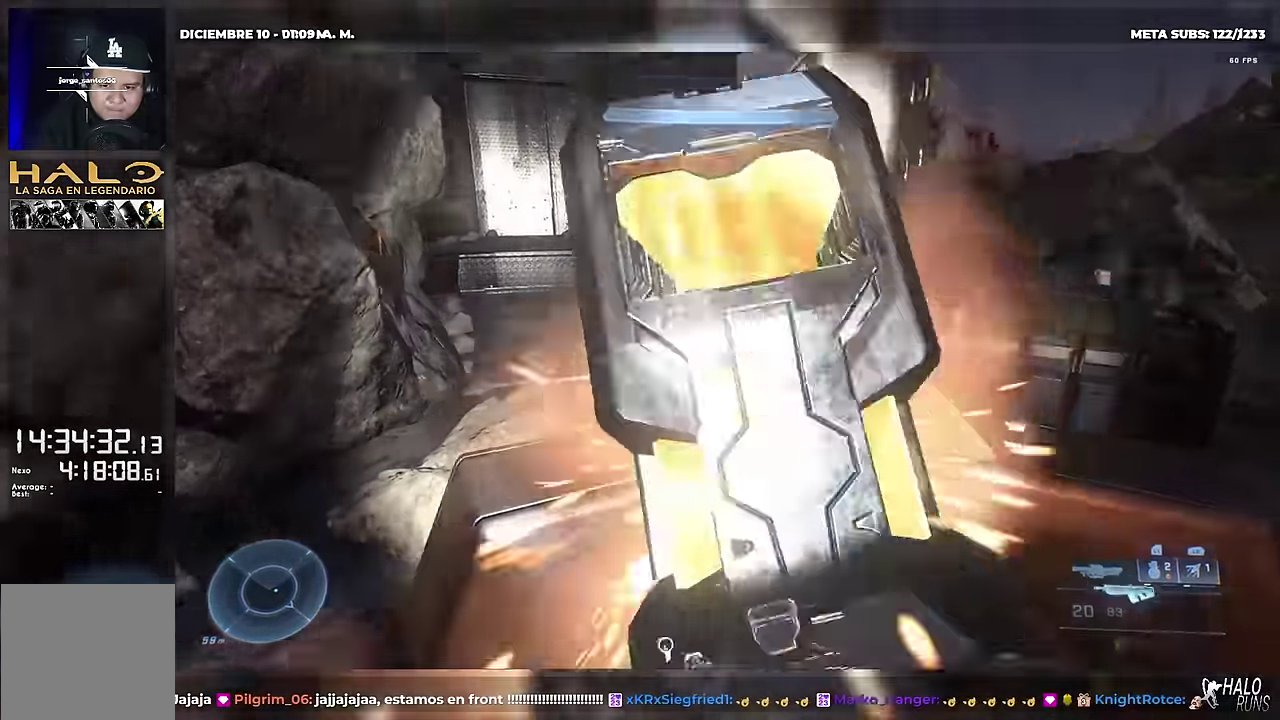
{"buttons": [], "events": []}
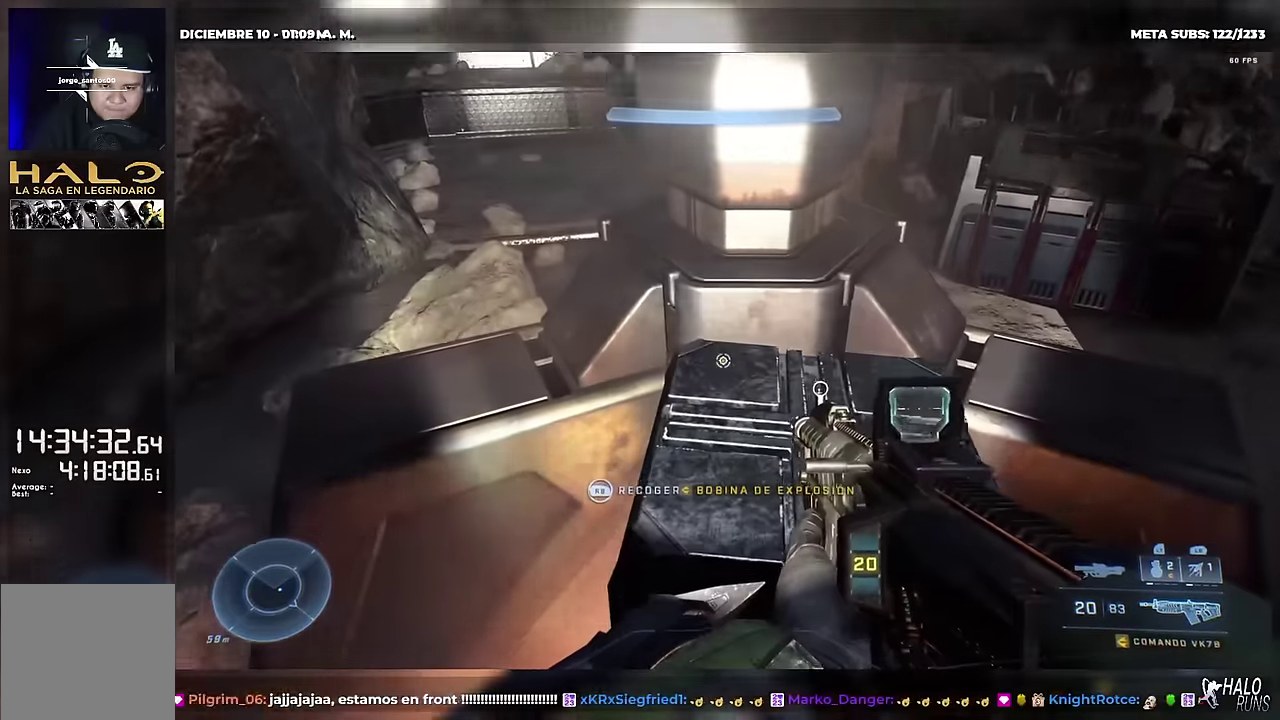
{"buttons": [], "events": []}
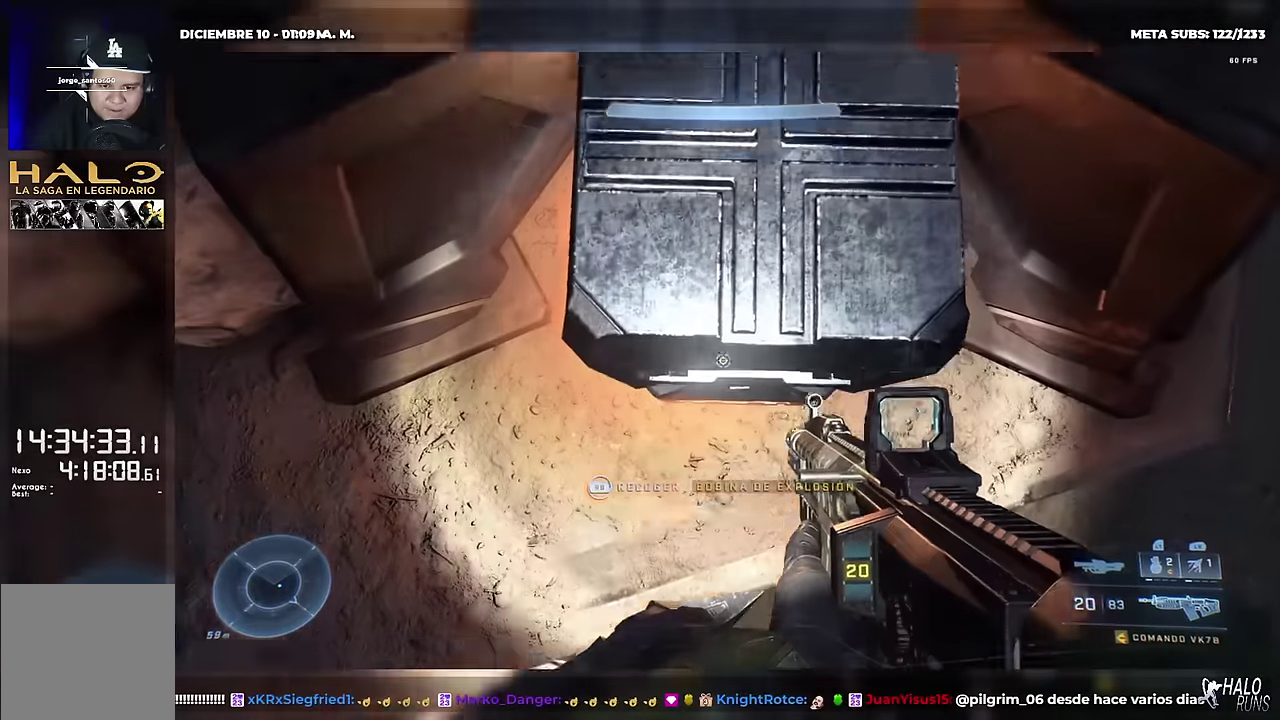
{"buttons": [], "events": []}
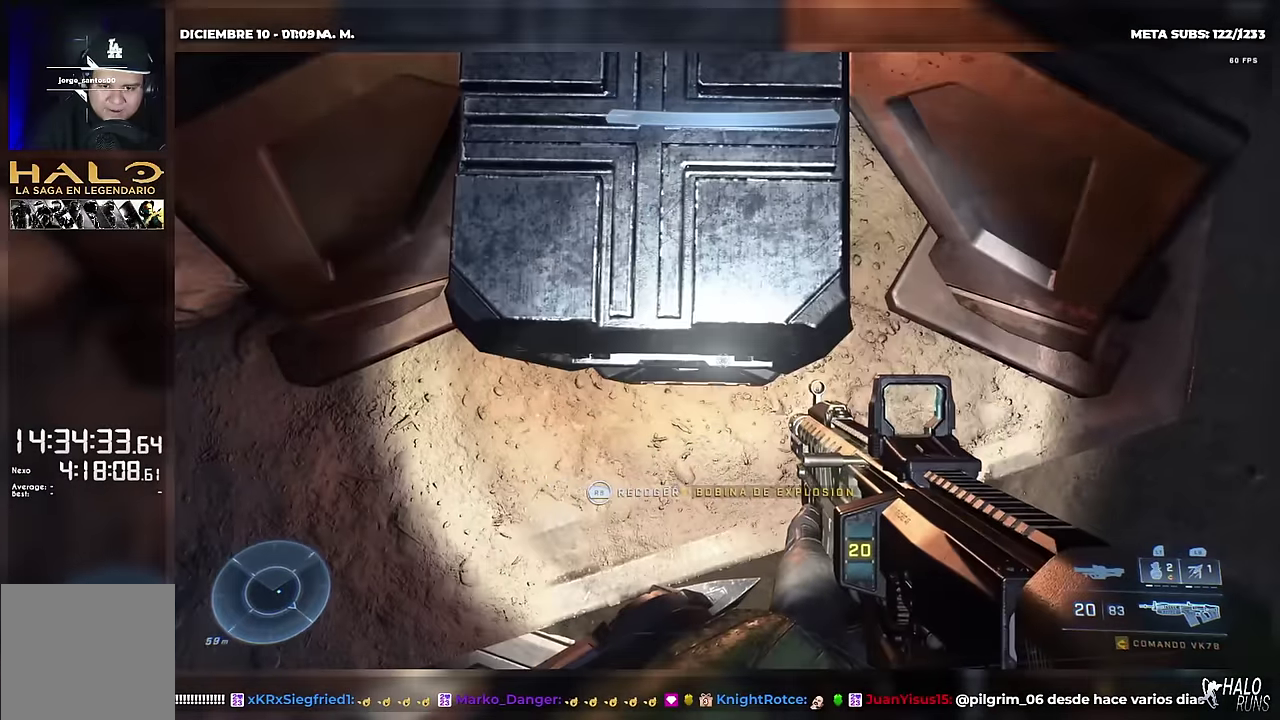
{"buttons": [], "events": []}
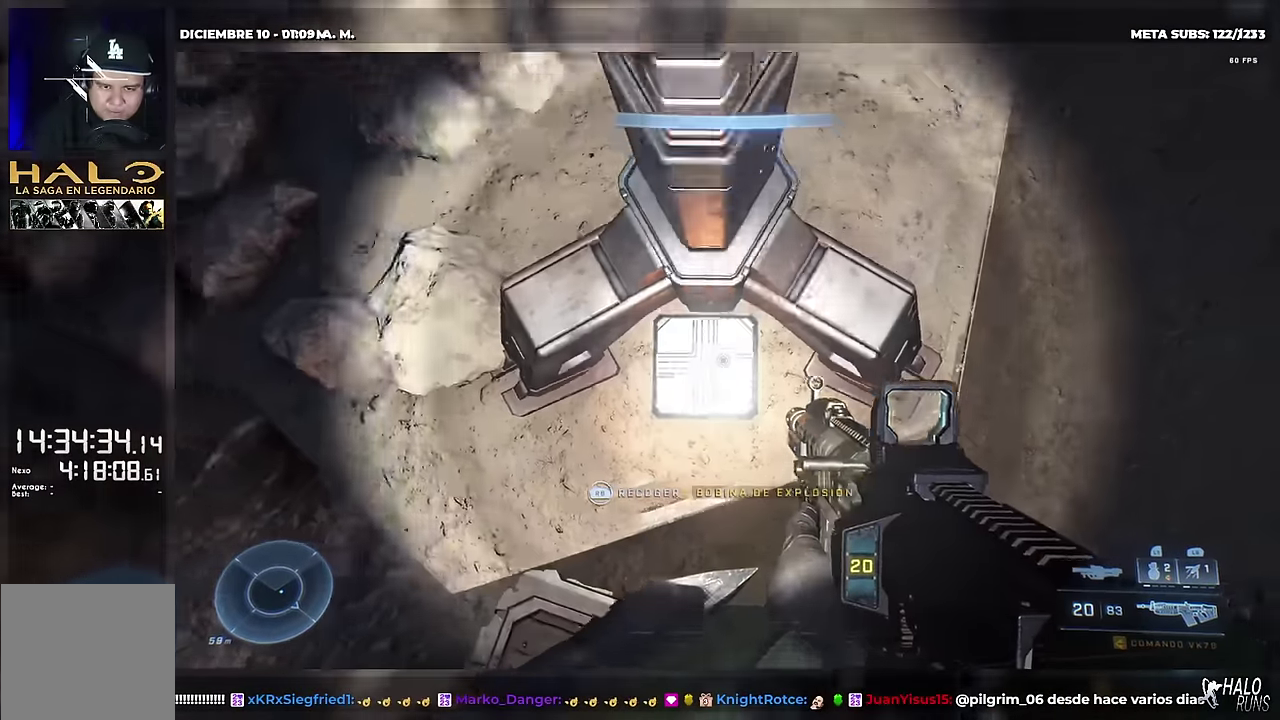
{"buttons": [], "events": [[33, "L1", "down"], [200, "L1", "up"]]}
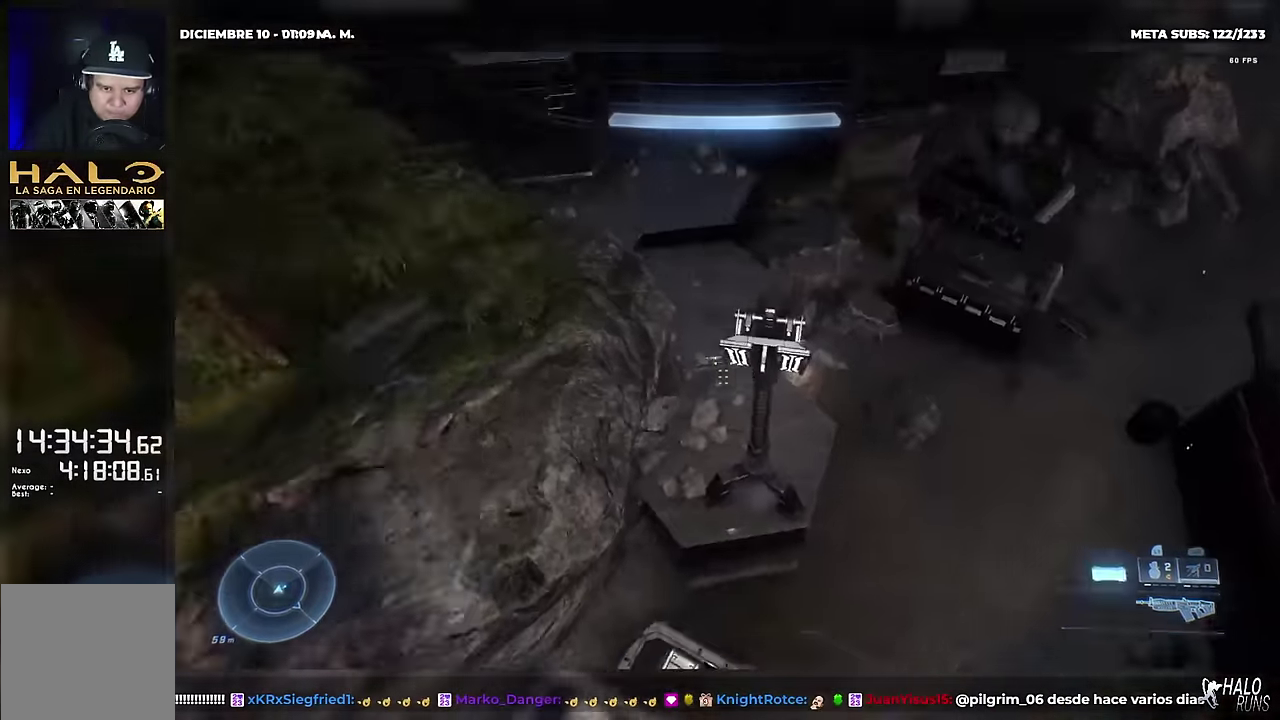
{"buttons": [], "events": []}
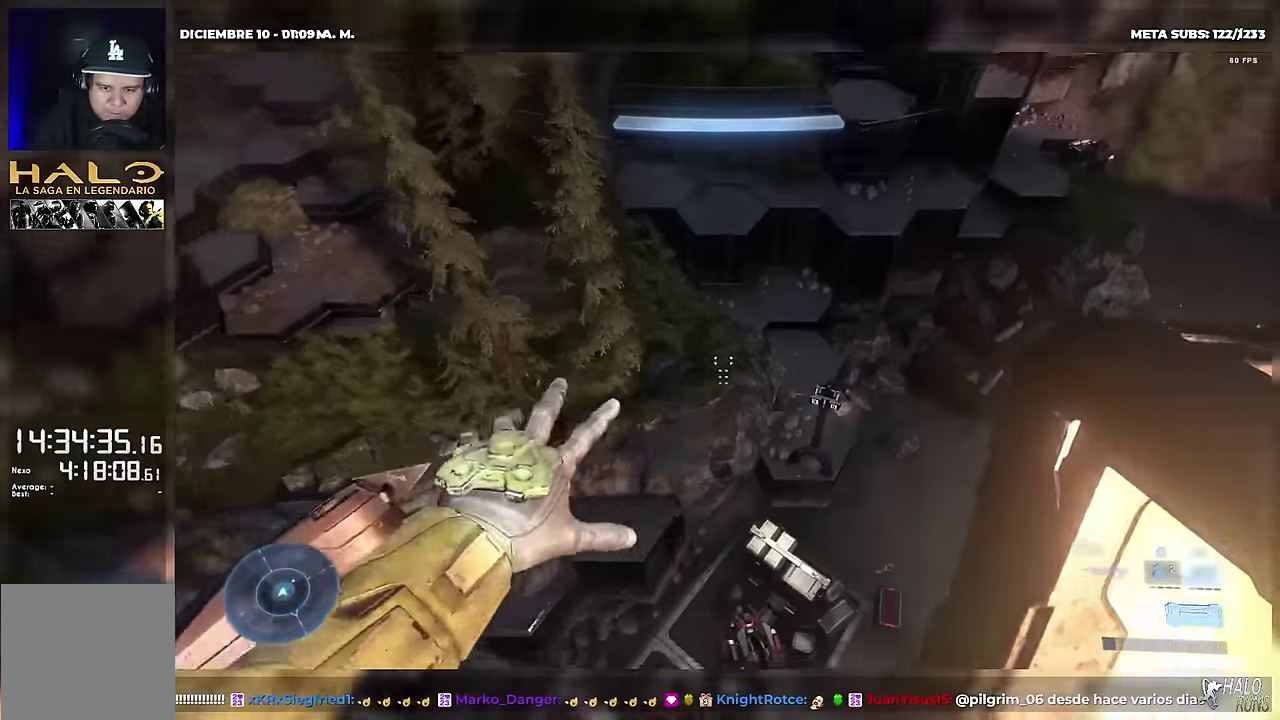
{"buttons": [], "events": [[333, "L1", "down"], [483, "L1", "up"]]}